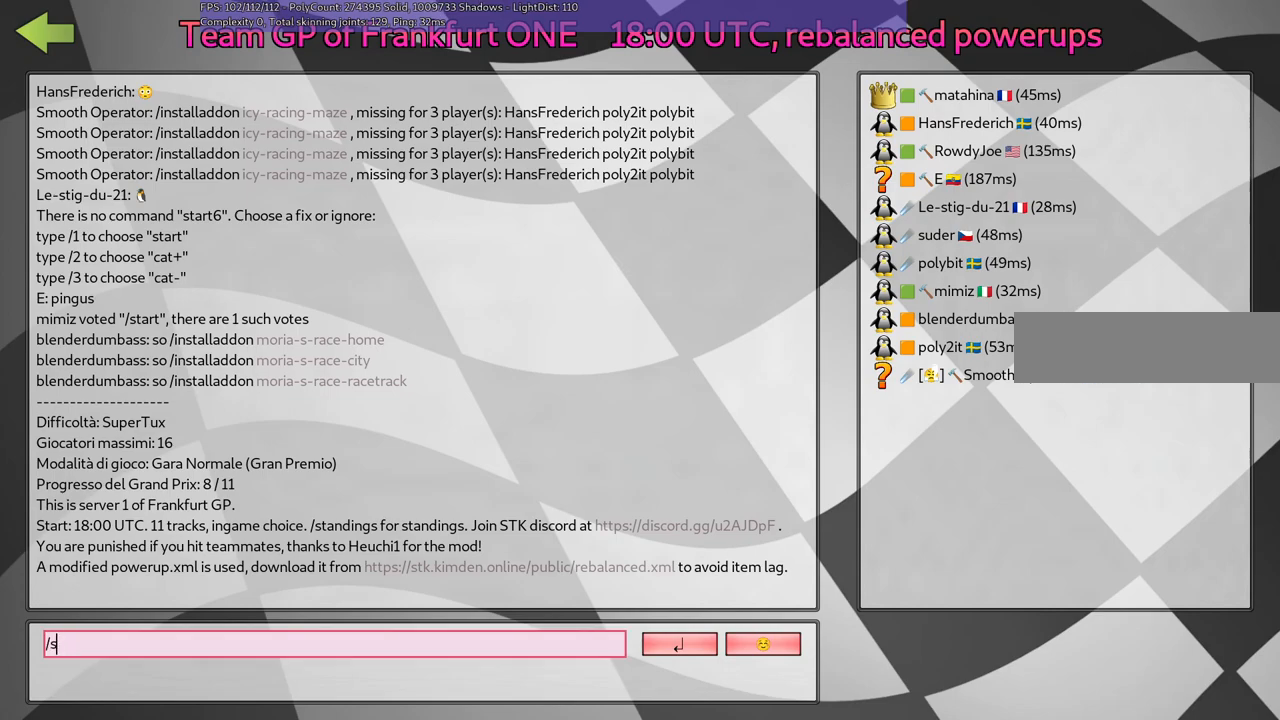
Gameplay with keyboard; each line is a JSON object with the keys held at the frame after it. "events" lists presses ("down") and releases ("up") of ".", "/", "alt_r", "b", "c", "comma", "ctrl_r", "d", "down", "f", "g", "h", "j", "k", "l", "left", "m", "n", "quote", "return", "right", "semicolon", "shift_r", "space", "super", "up" and "v" between this image and that frame as [ms after this image, input, new state], when the widget could be followed in between. No other keys are recorded. Mouse input is not recorded.
{"keys": ["n"], "events": [[400, "n", "down"]]}
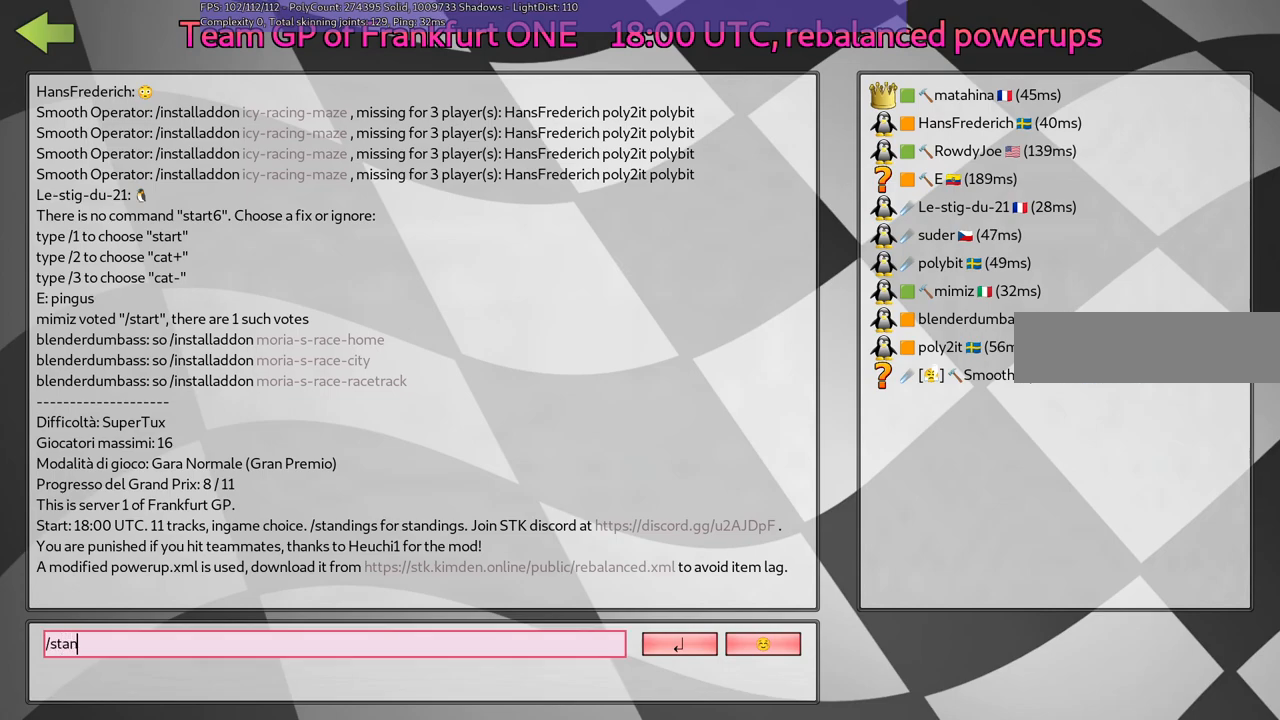
{"keys": [], "events": [[50, "d", "down"], [50, "n", "up"], [150, "d", "up"], [284, "n", "down"], [334, "g", "down"], [384, "n", "up"], [467, "g", "up"]]}
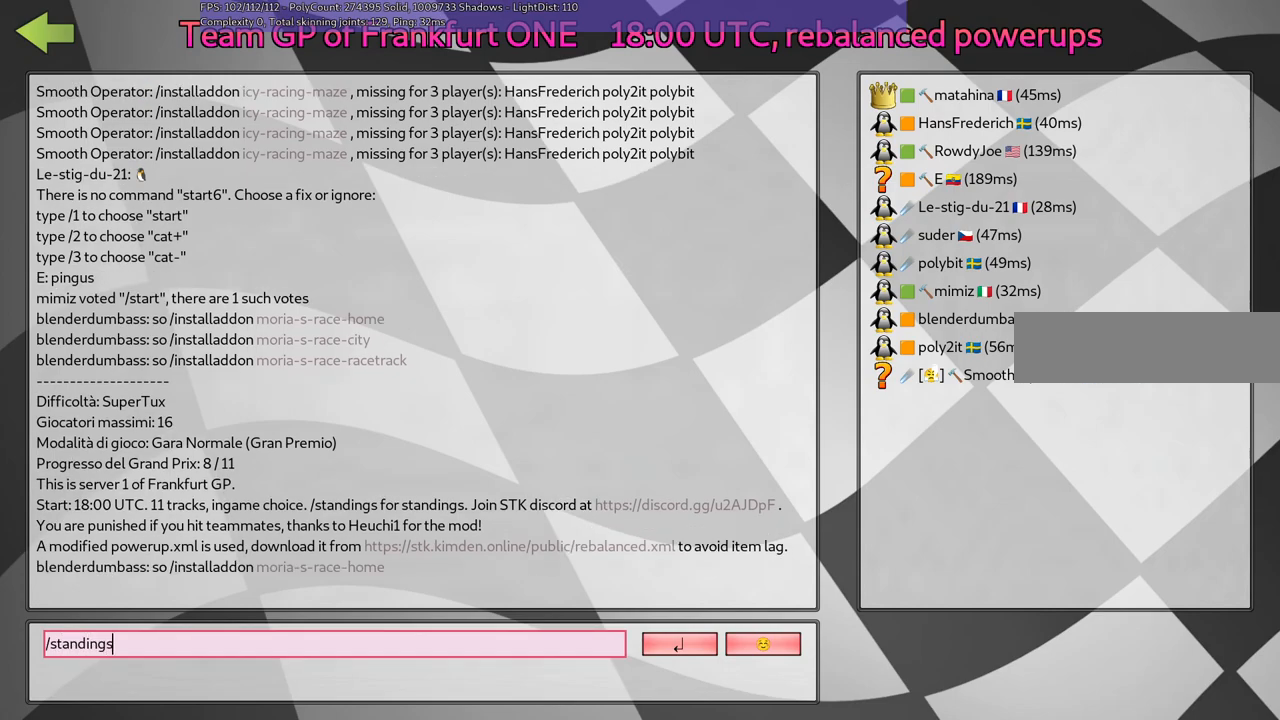
{"keys": ["l"], "events": [[67, "space", "down"], [167, "space", "up"], [300, "l", "down"], [400, "l", "up"], [500, "l", "down"]]}
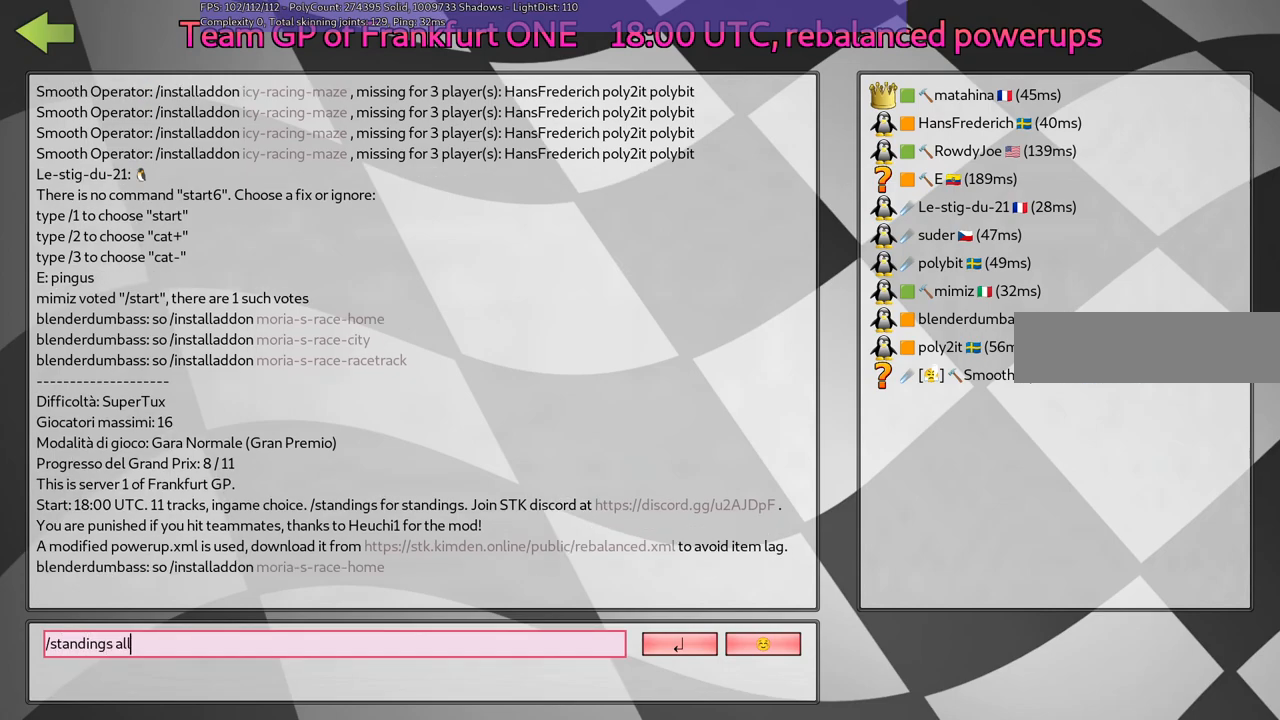
{"keys": [], "events": [[134, "l", "up"]]}
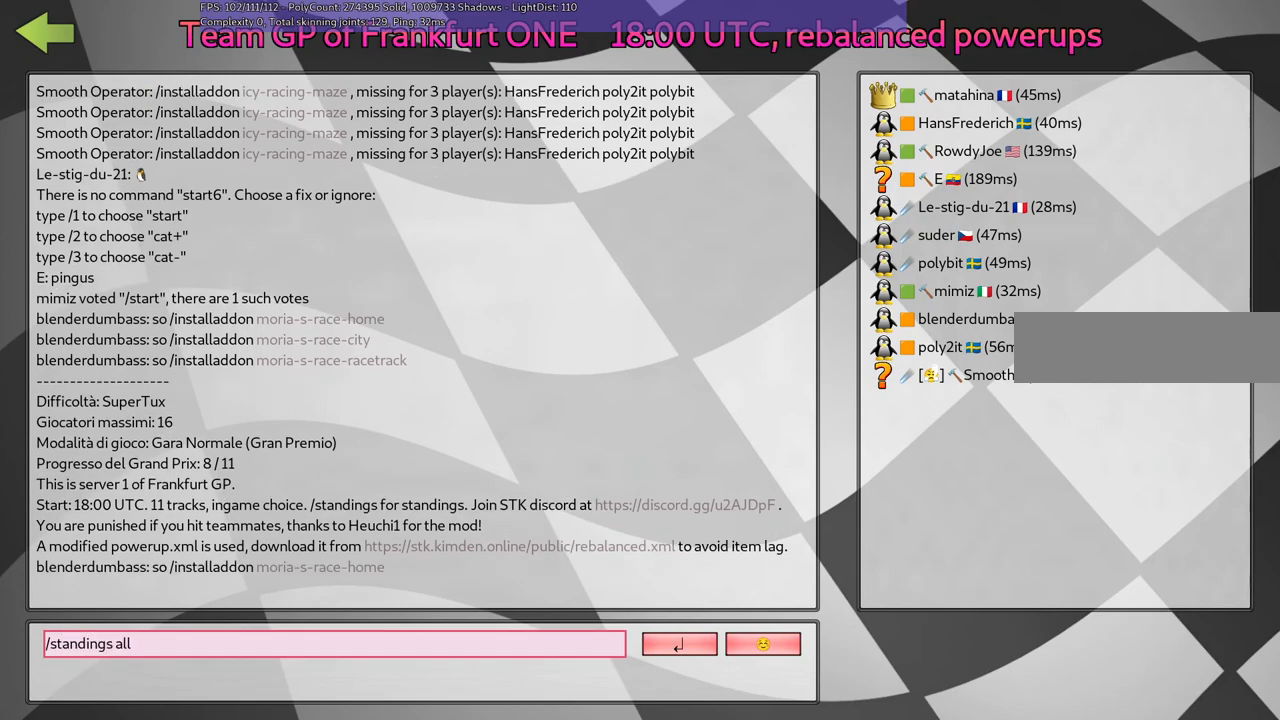
{"keys": [], "events": [[17, "return", "down"], [117, "return", "up"]]}
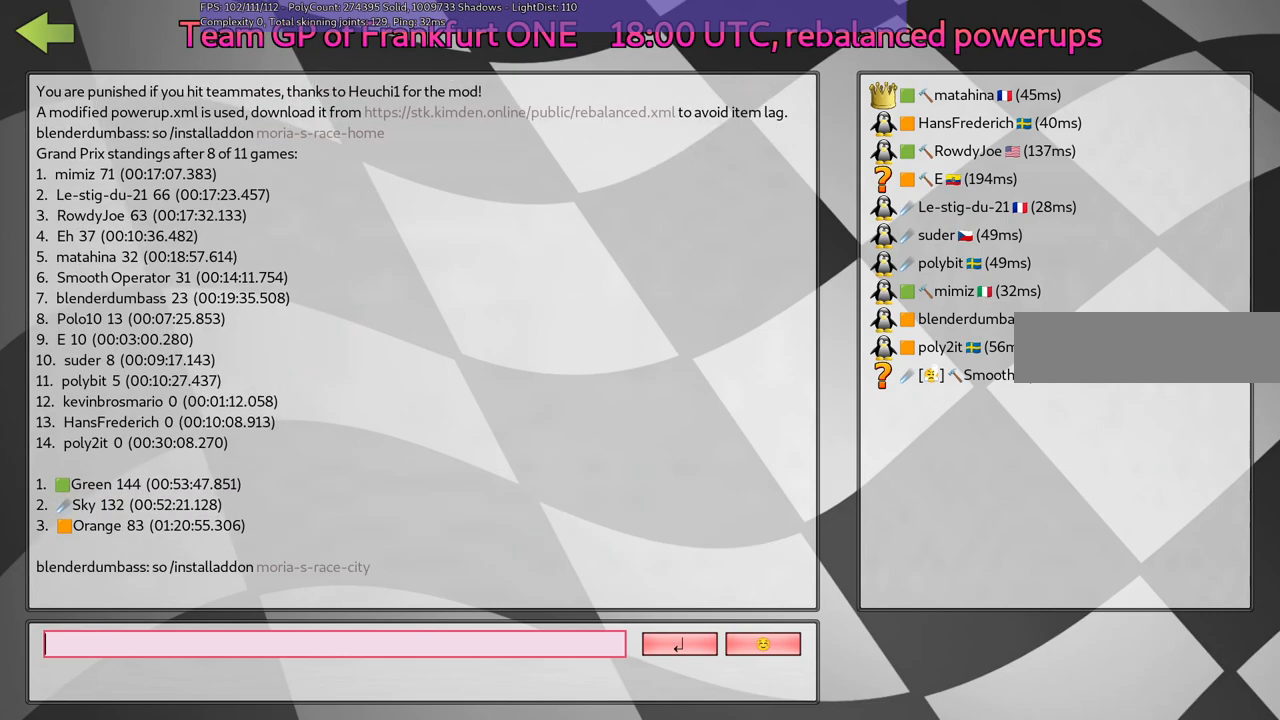
{"keys": [], "events": []}
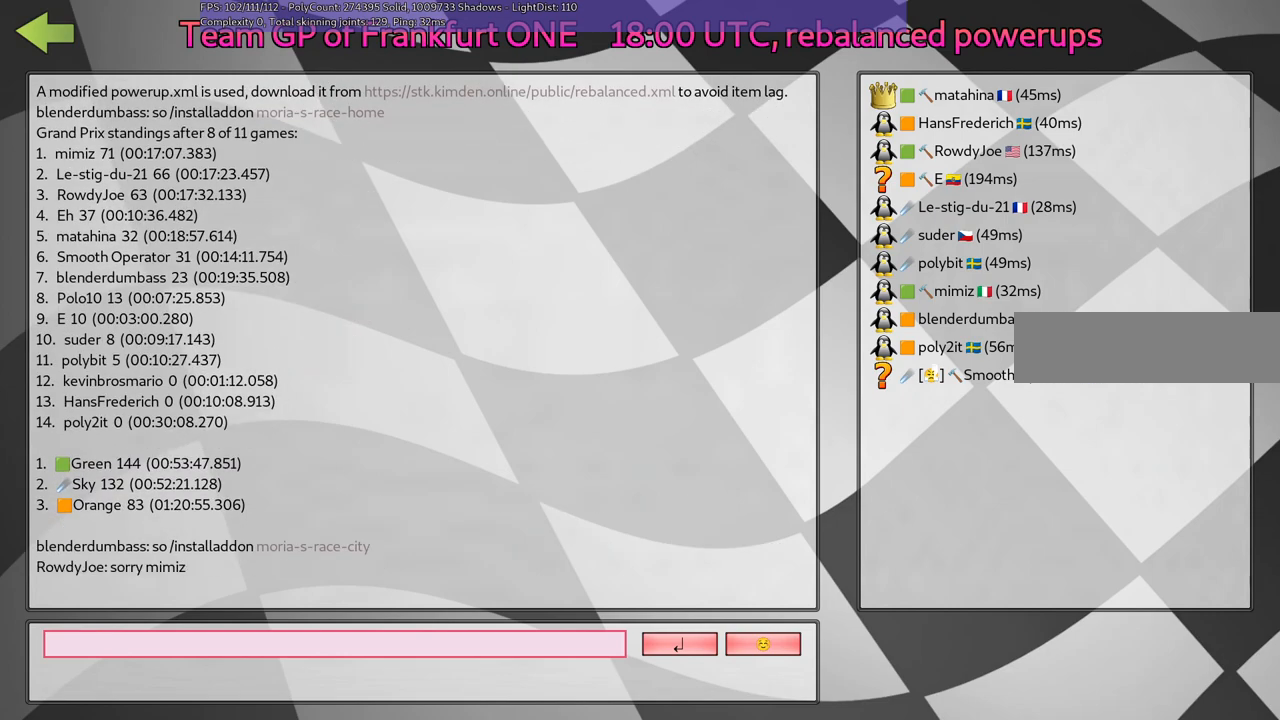
{"keys": [], "events": []}
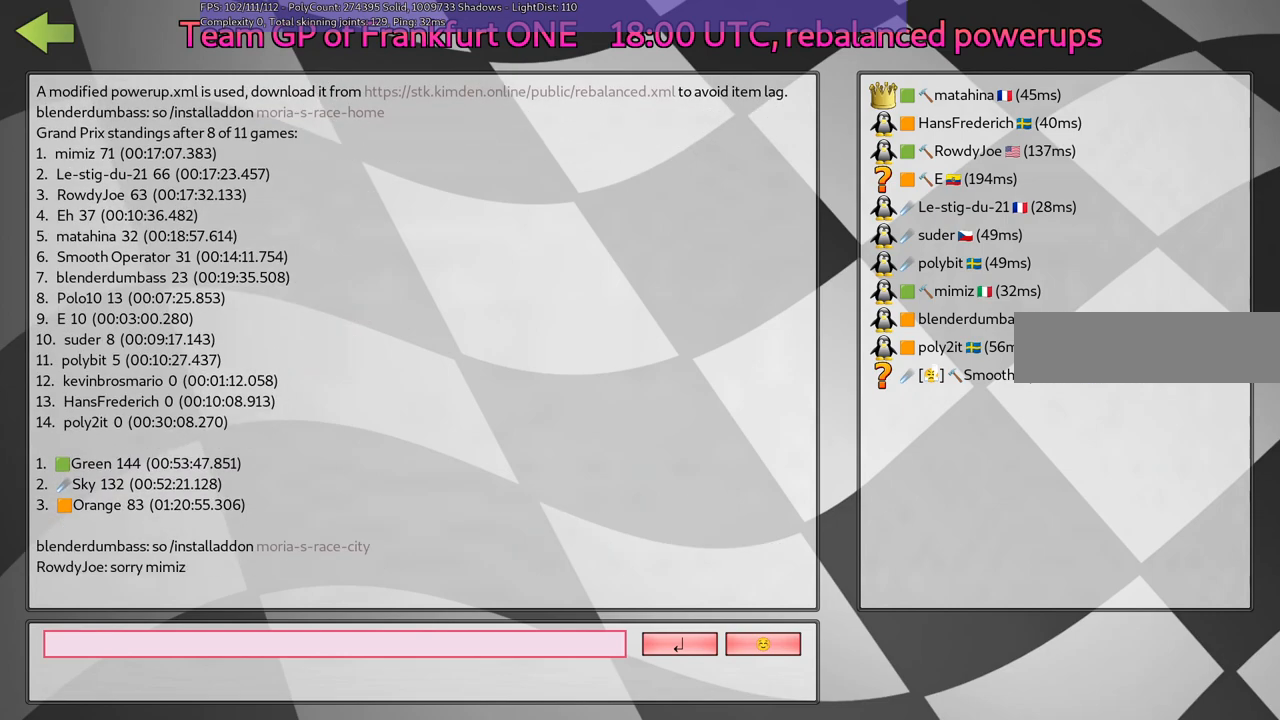
{"keys": [], "events": []}
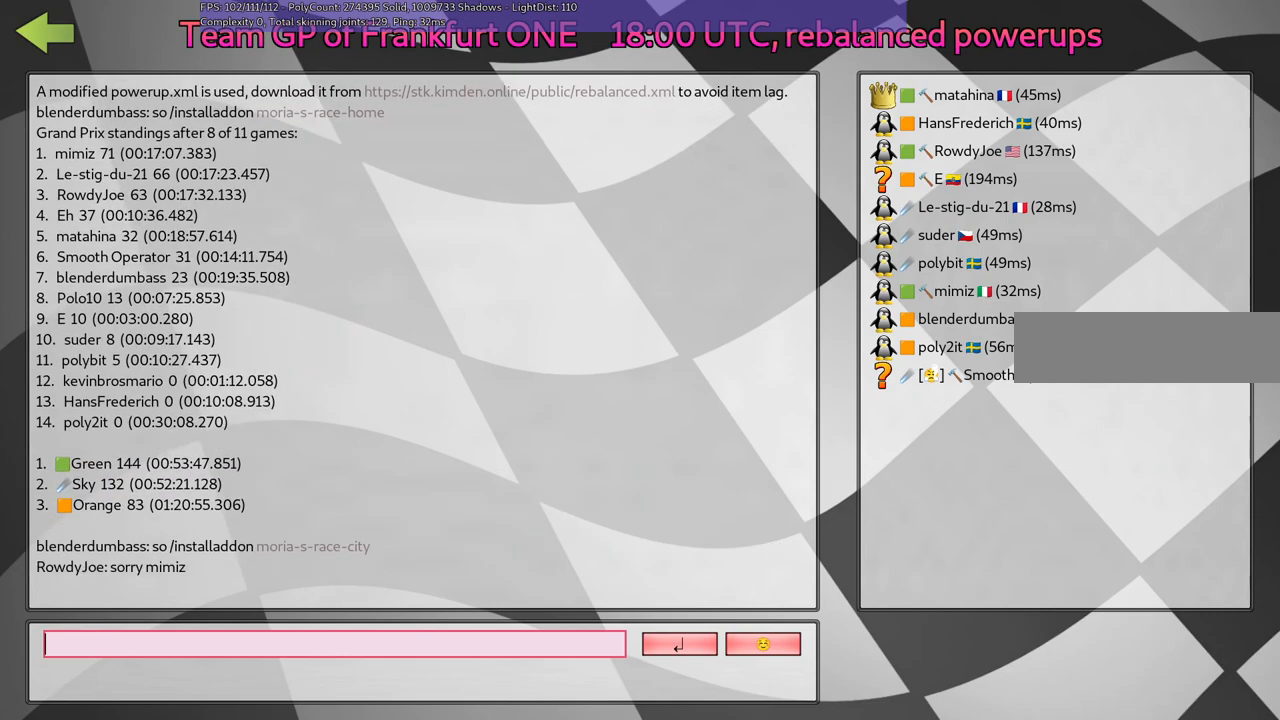
{"keys": [], "events": []}
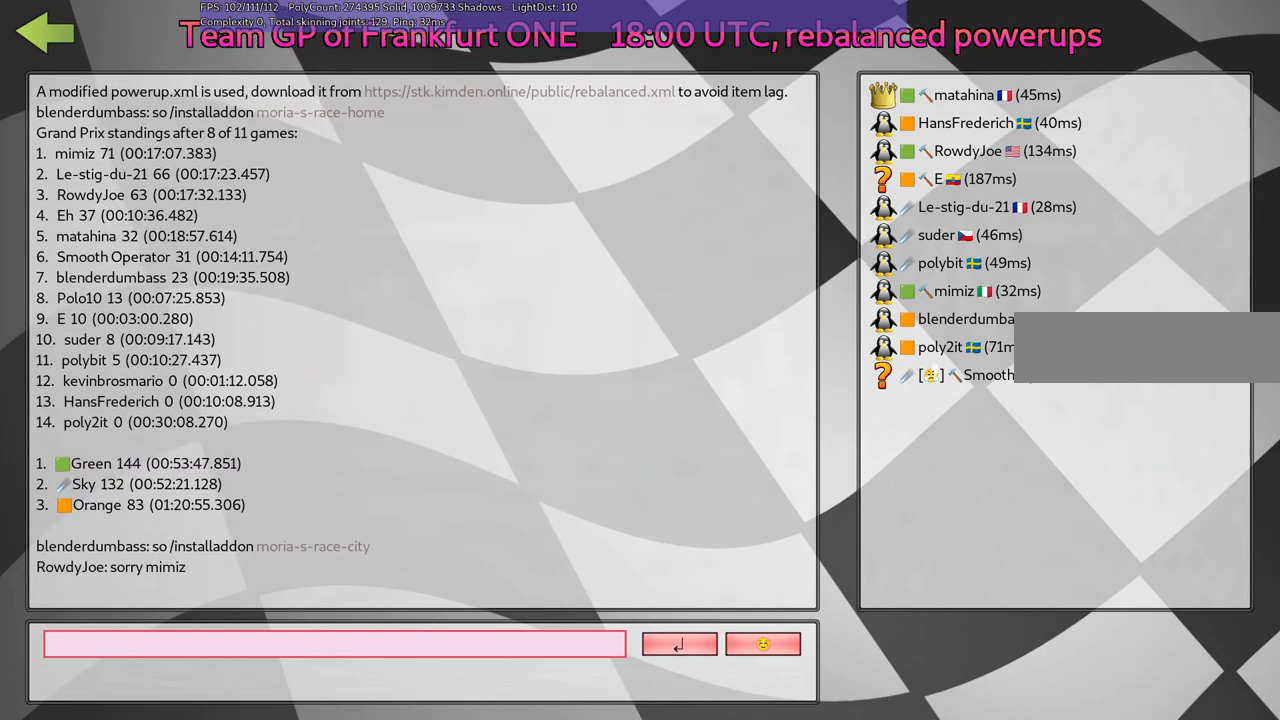
{"keys": [], "events": []}
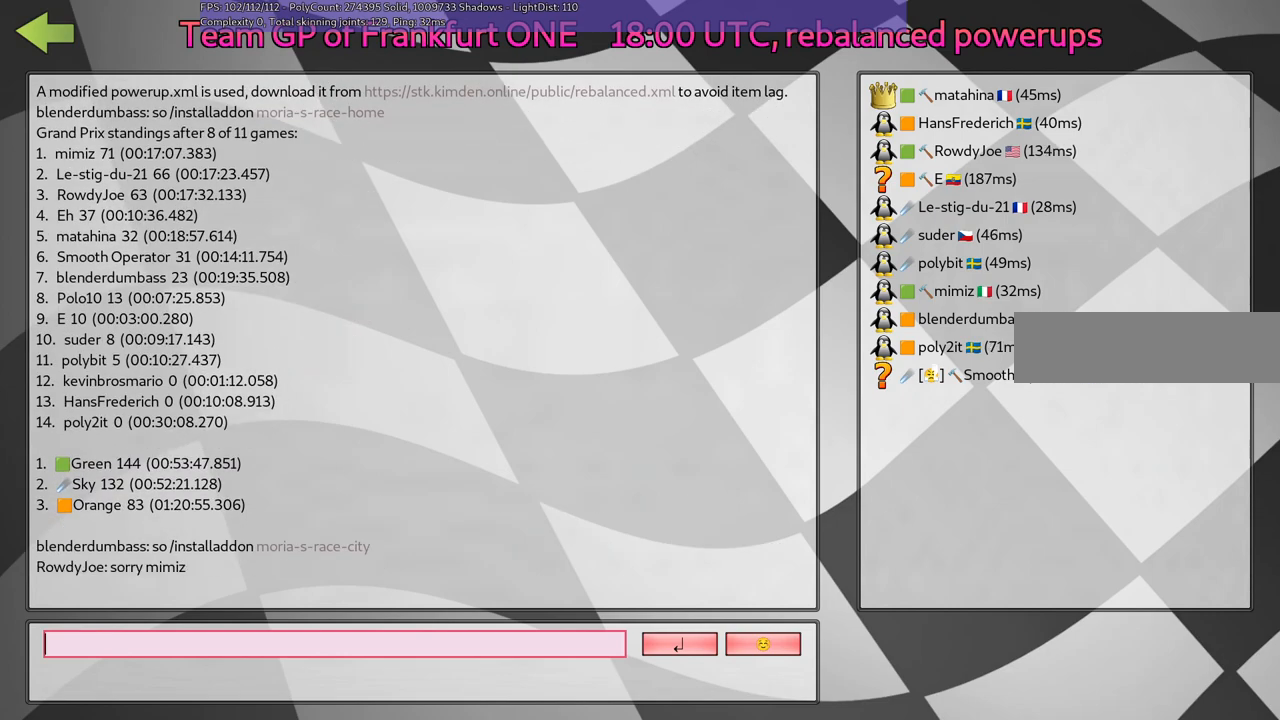
{"keys": [], "events": []}
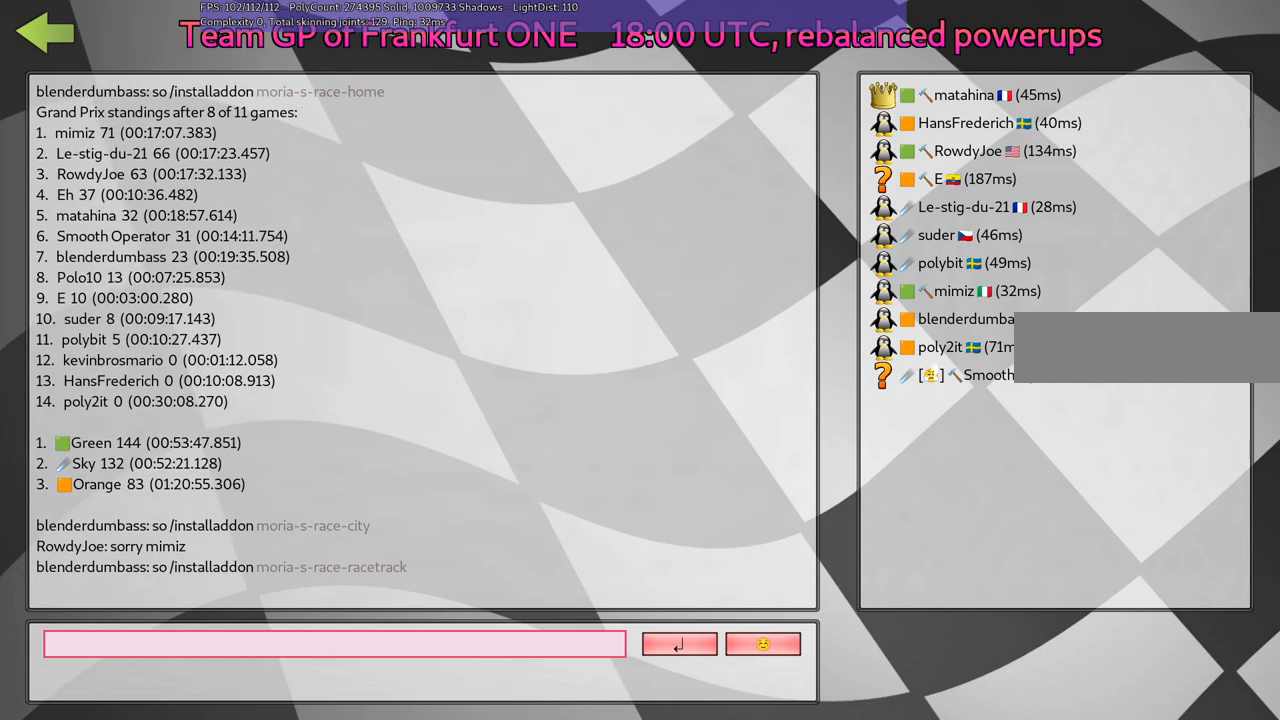
{"keys": [], "events": []}
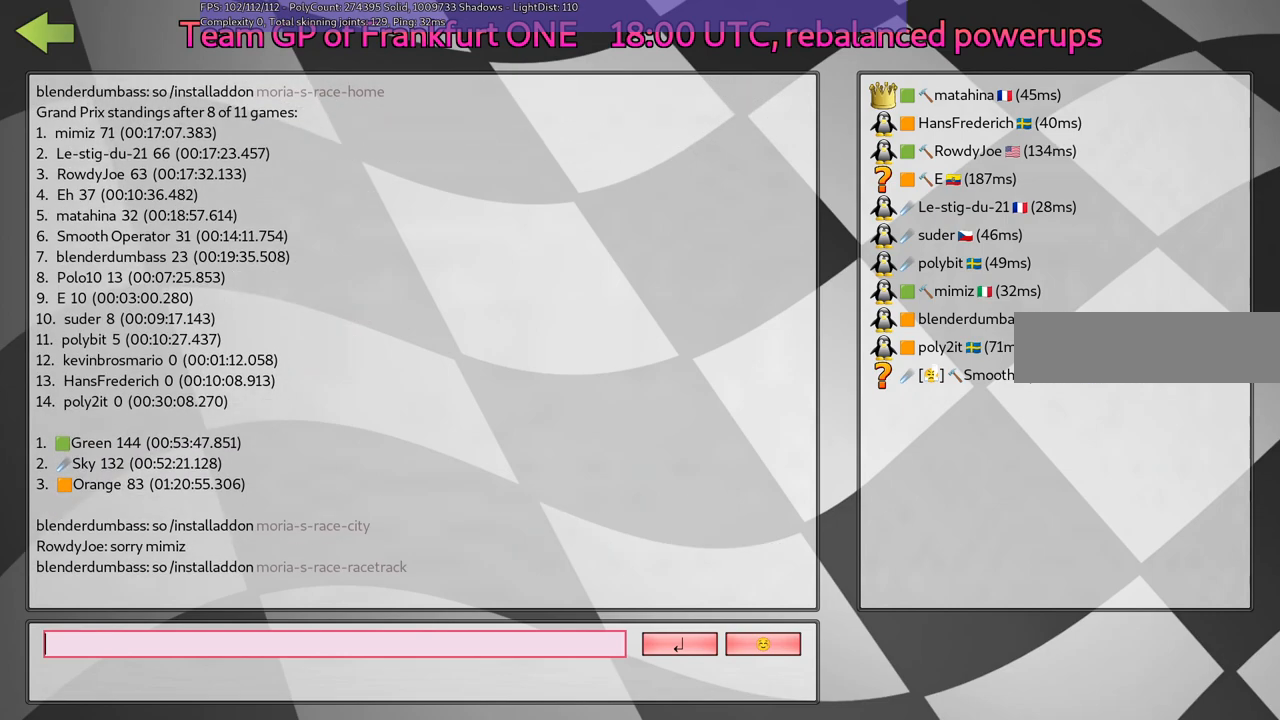
{"keys": ["n"], "events": [[400, "n", "down"]]}
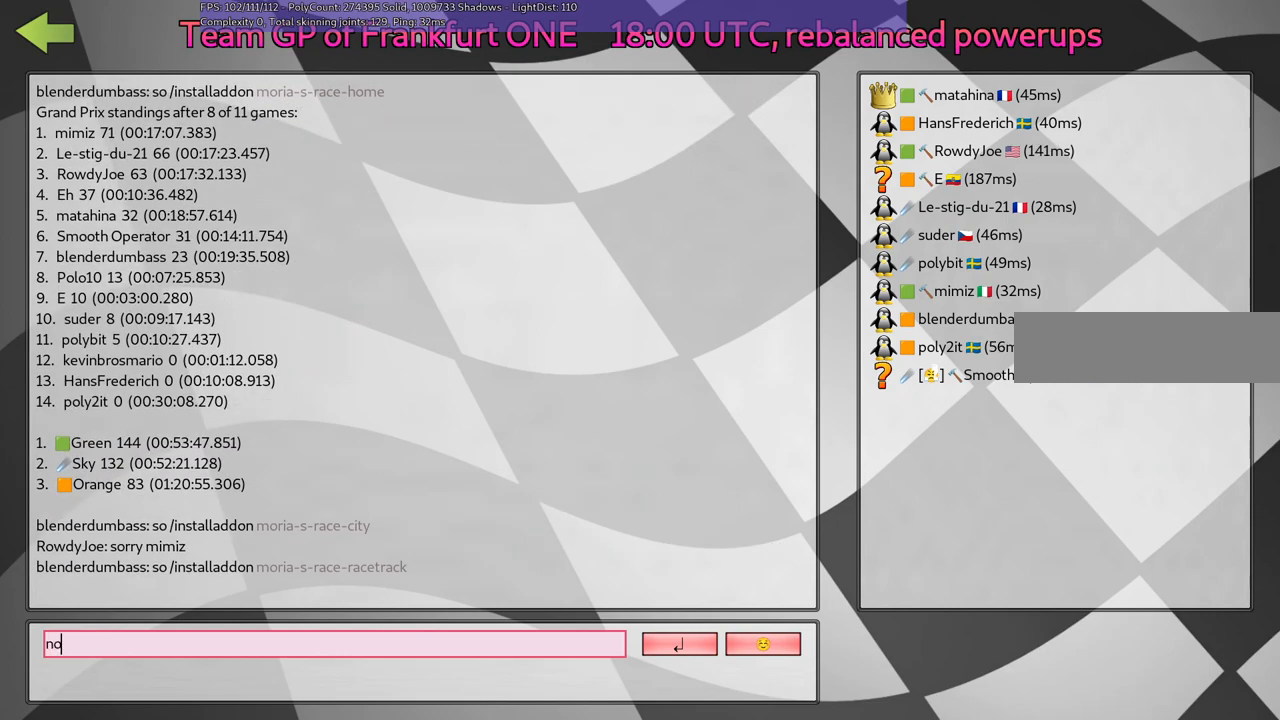
{"keys": [], "events": [[50, "n", "up"]]}
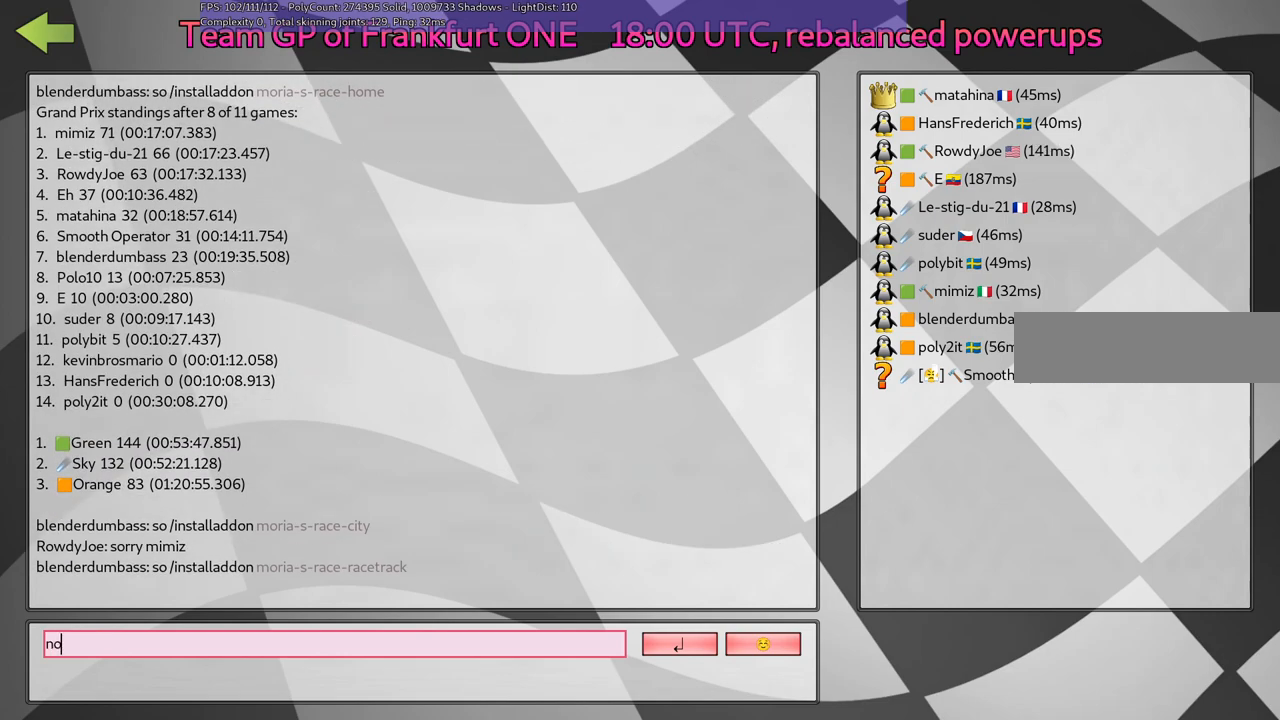
{"keys": [], "events": []}
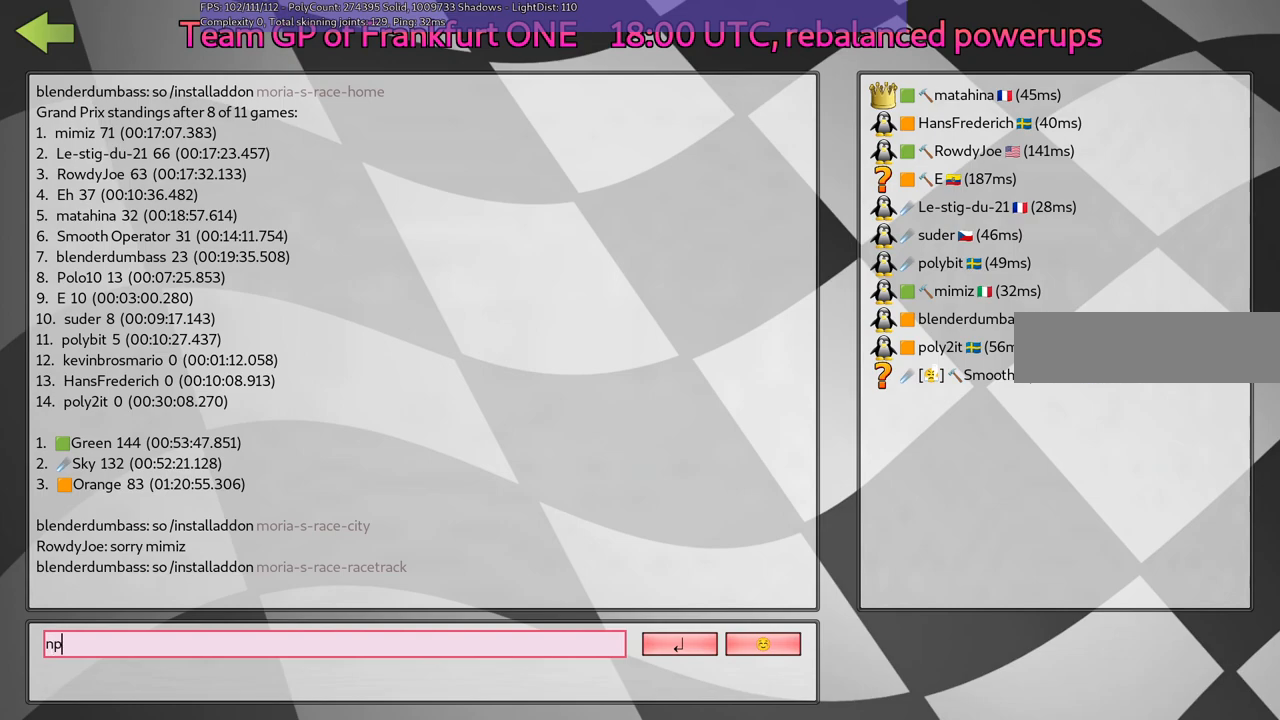
{"keys": [], "events": [[50, "comma", "down"], [150, "comma", "up"], [284, "space", "down"], [384, "space", "up"]]}
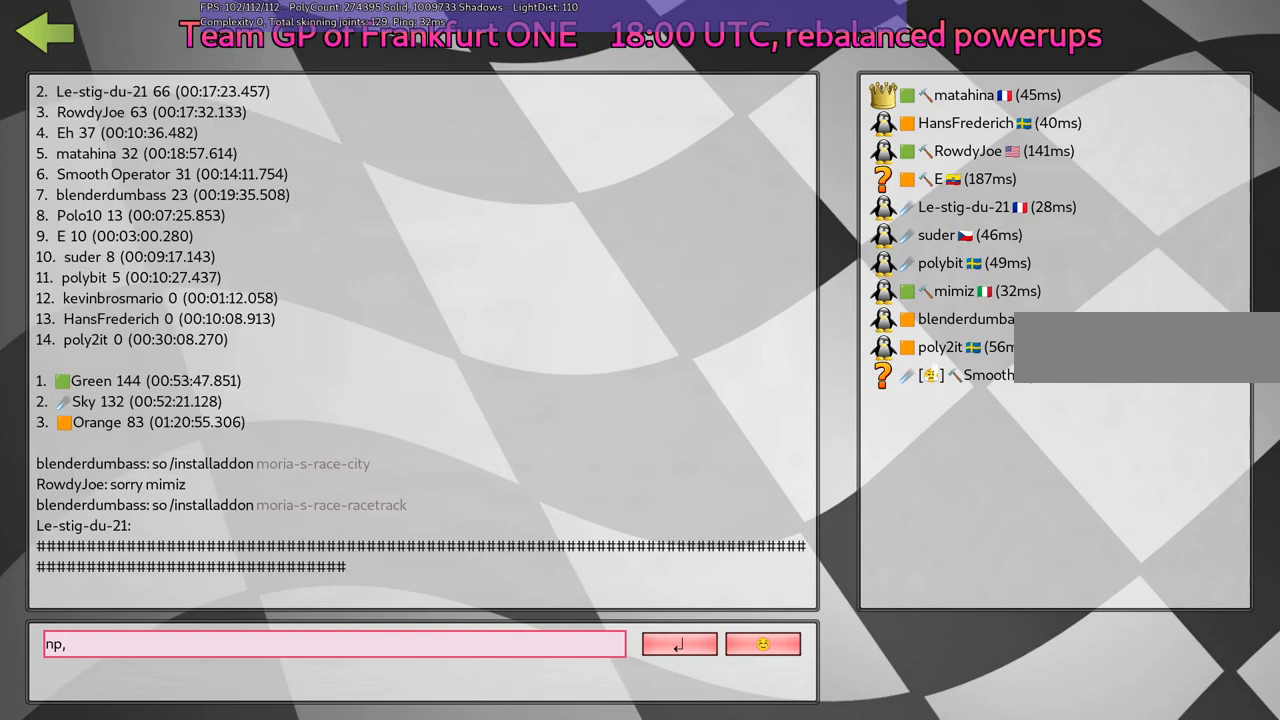
{"keys": ["k"], "events": [[400, "space", "down"], [500, "k", "down"], [500, "space", "up"]]}
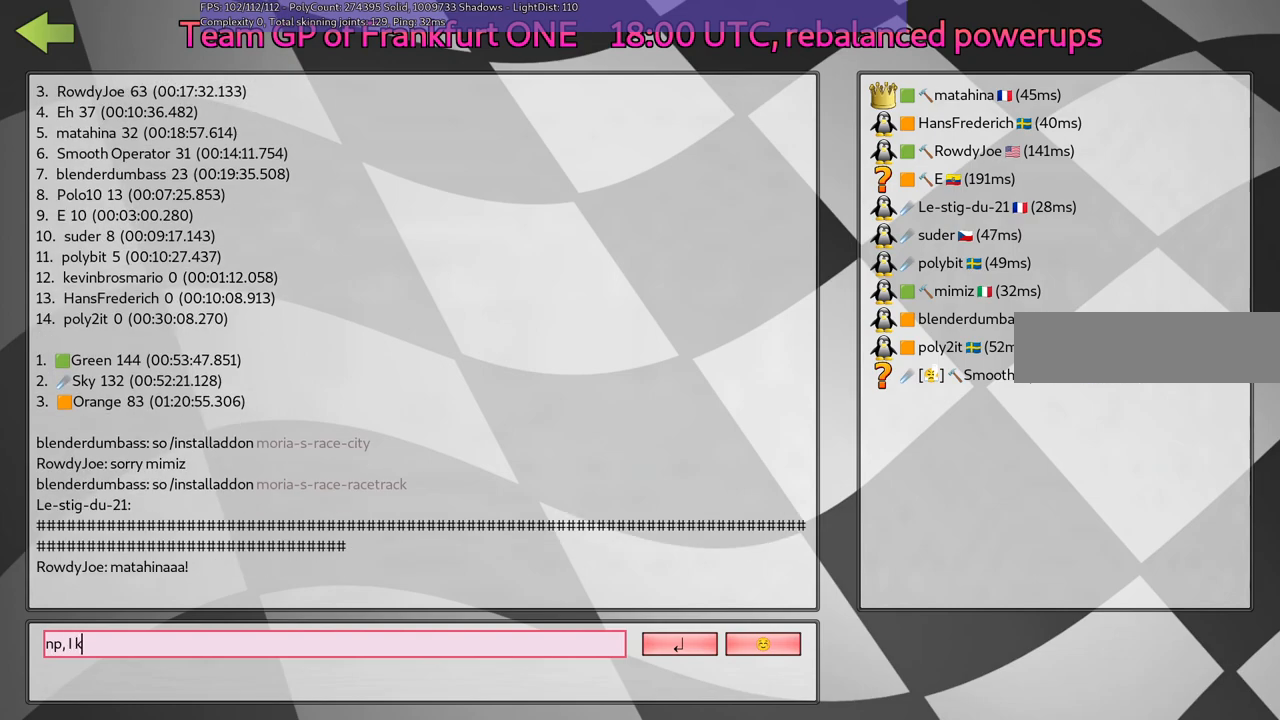
{"keys": [], "events": [[134, "n", "down"], [184, "k", "up"], [334, "n", "up"]]}
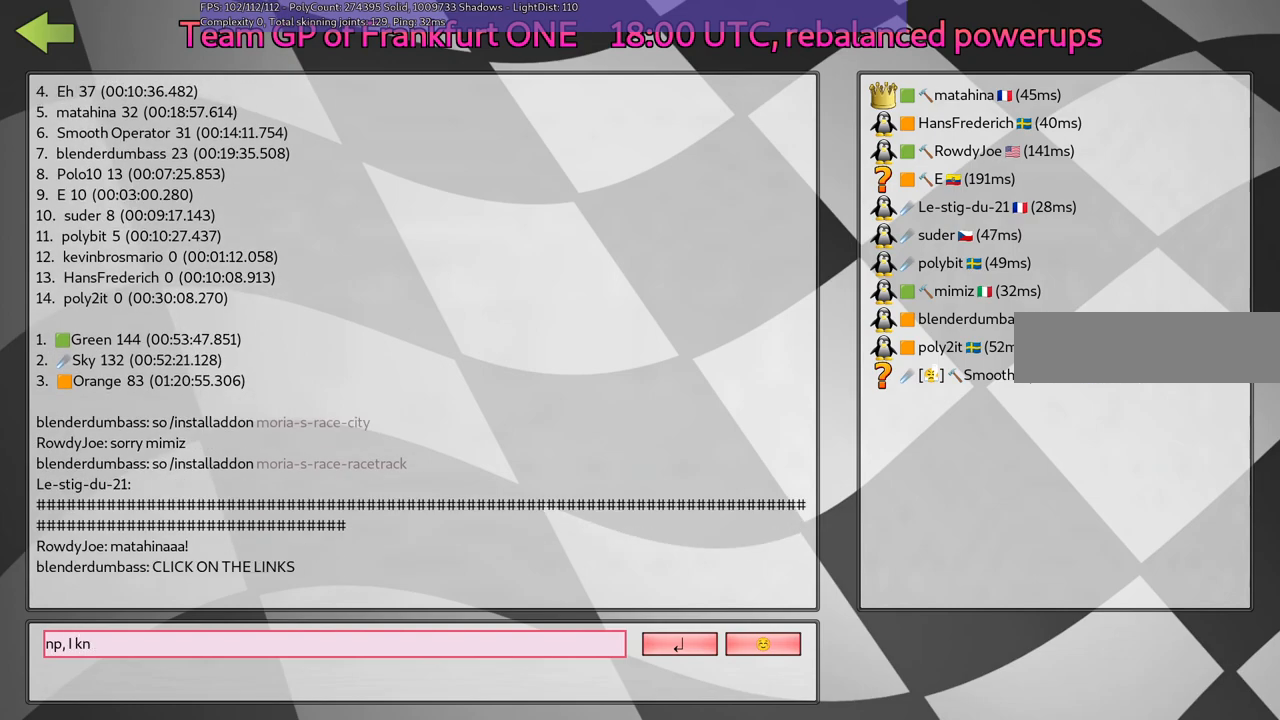
{"keys": [], "events": [[350, "space", "down"], [450, "space", "up"]]}
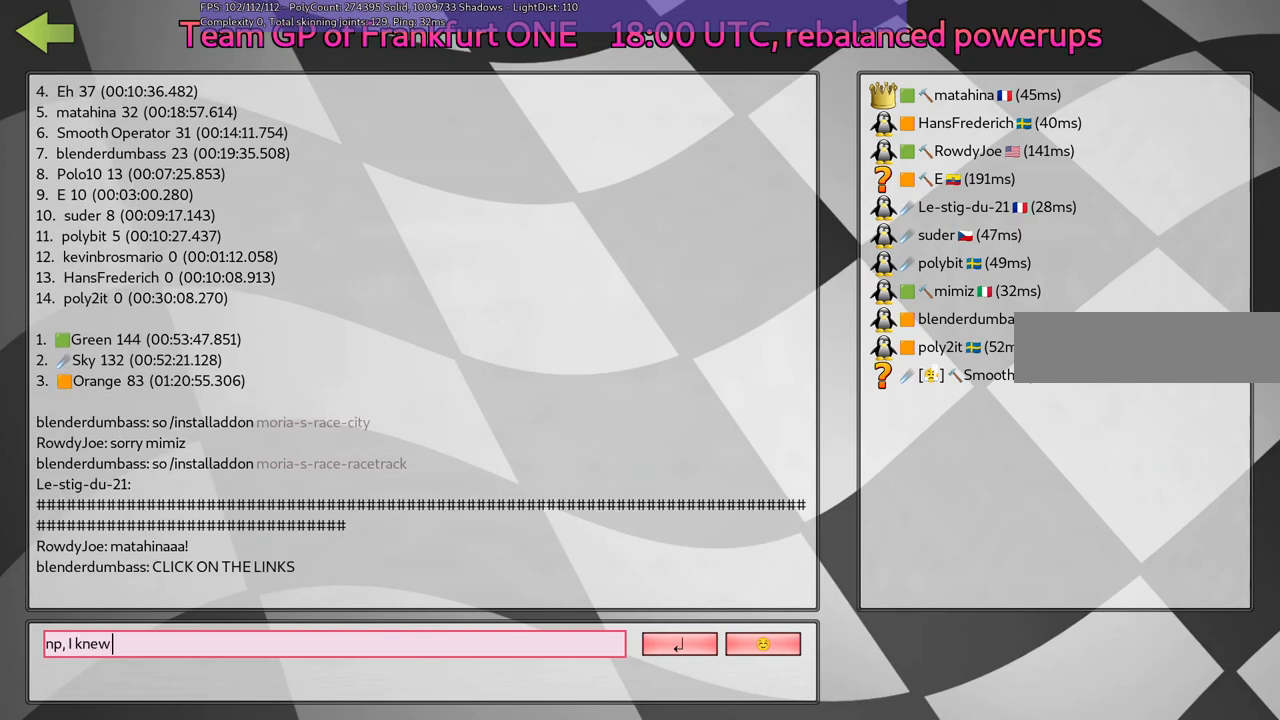
{"keys": [], "events": []}
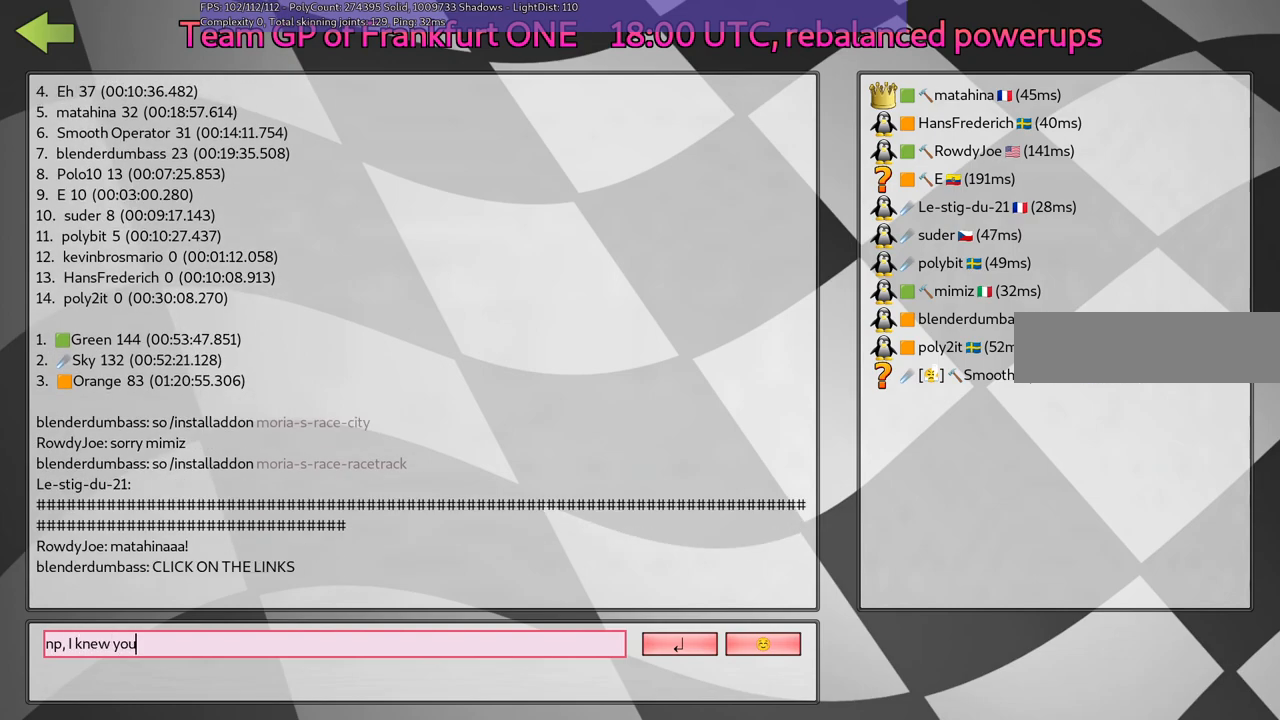
{"keys": [], "events": [[17, "space", "down"], [117, "space", "up"]]}
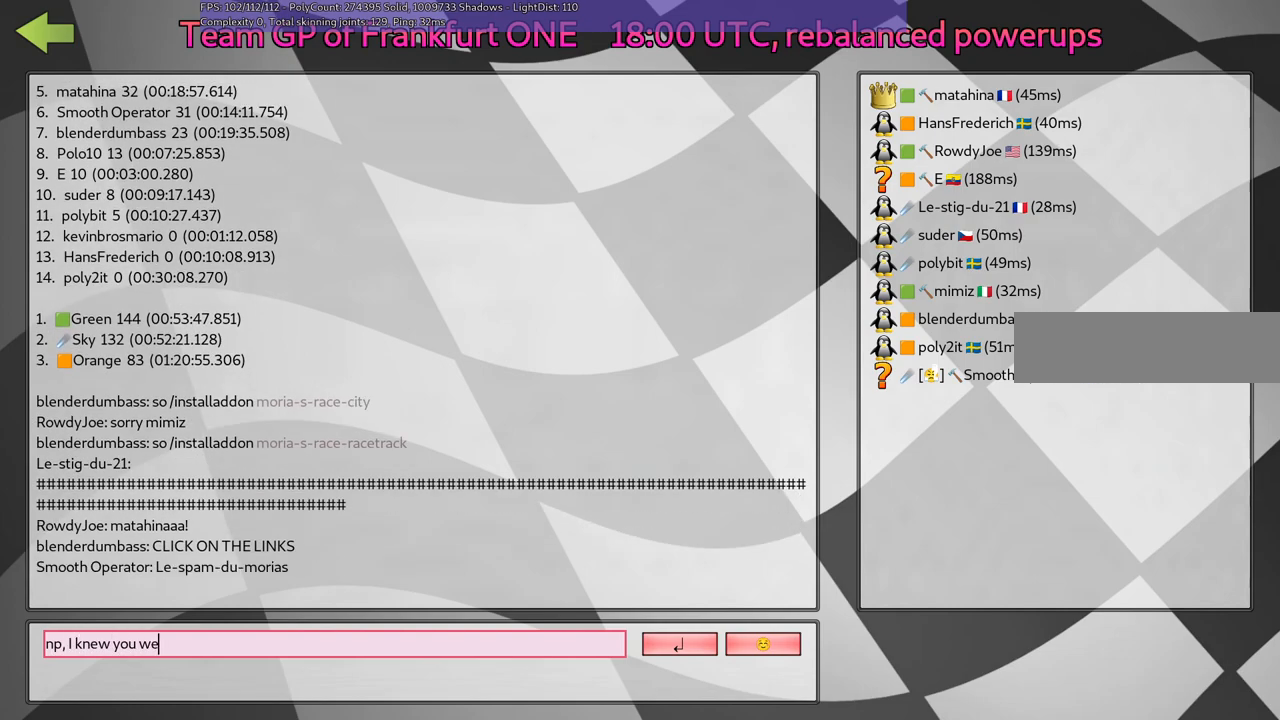
{"keys": [], "events": [[367, "space", "down"], [467, "space", "up"]]}
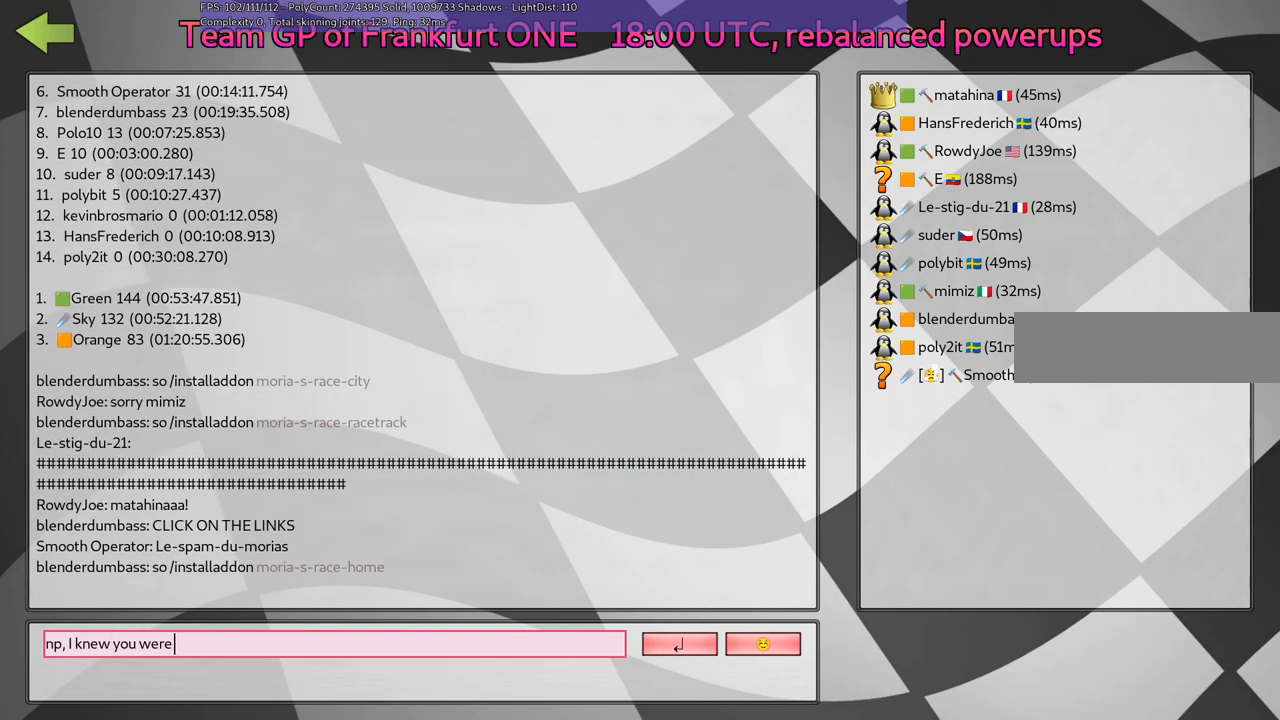
{"keys": ["n"], "events": [[250, "g", "down"], [350, "g", "up"], [484, "n", "down"]]}
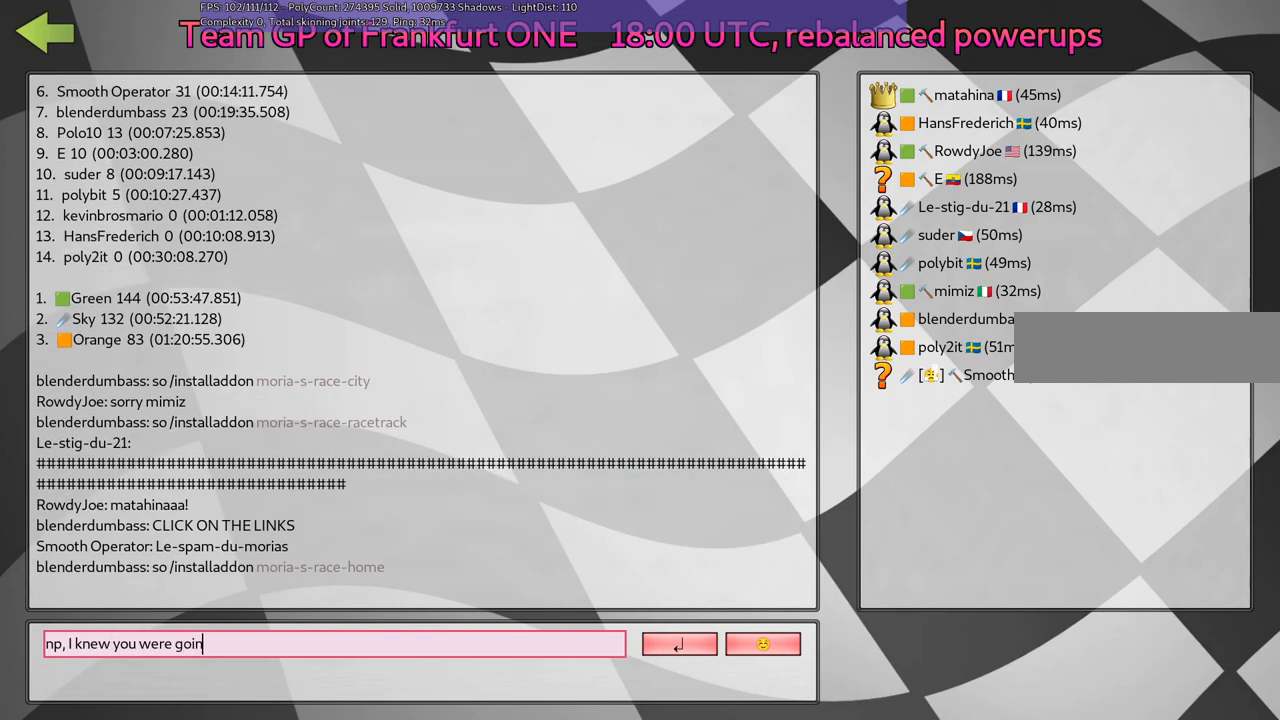
{"keys": [], "events": [[84, "n", "up"], [134, "g", "down"], [184, "space", "down"], [217, "g", "up"], [267, "space", "up"]]}
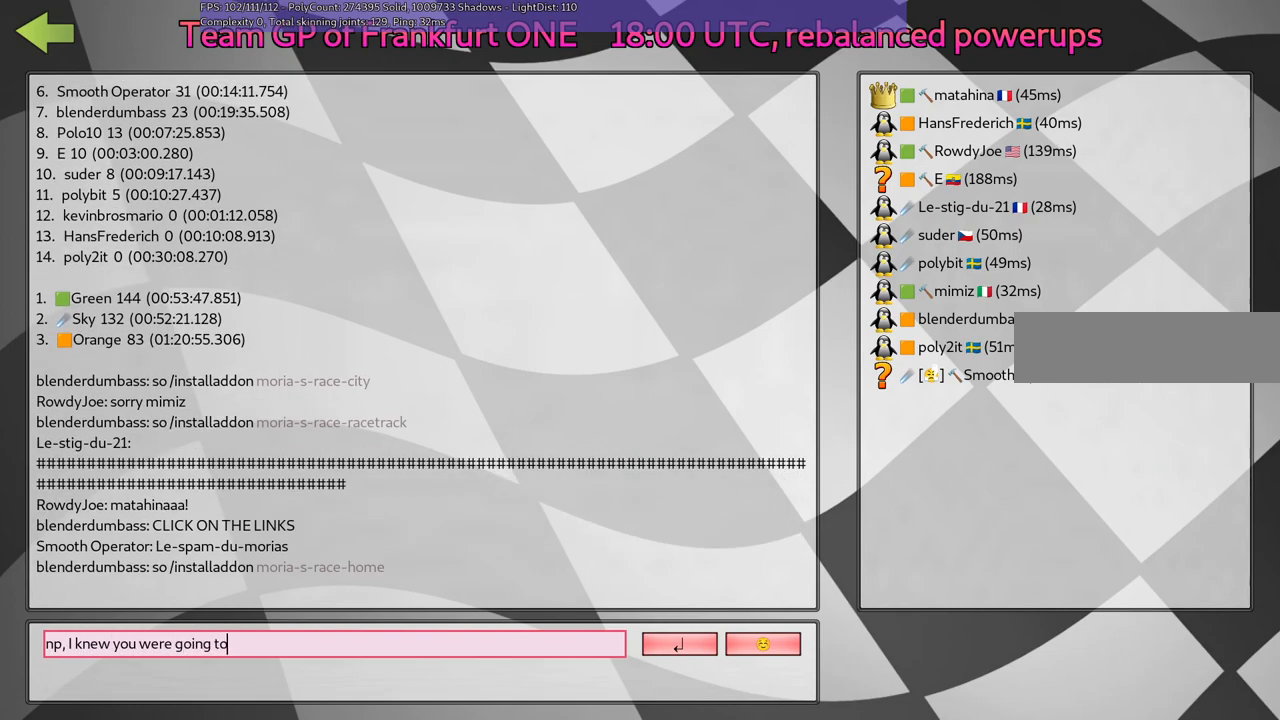
{"keys": [], "events": [[150, "space", "down"], [250, "space", "up"]]}
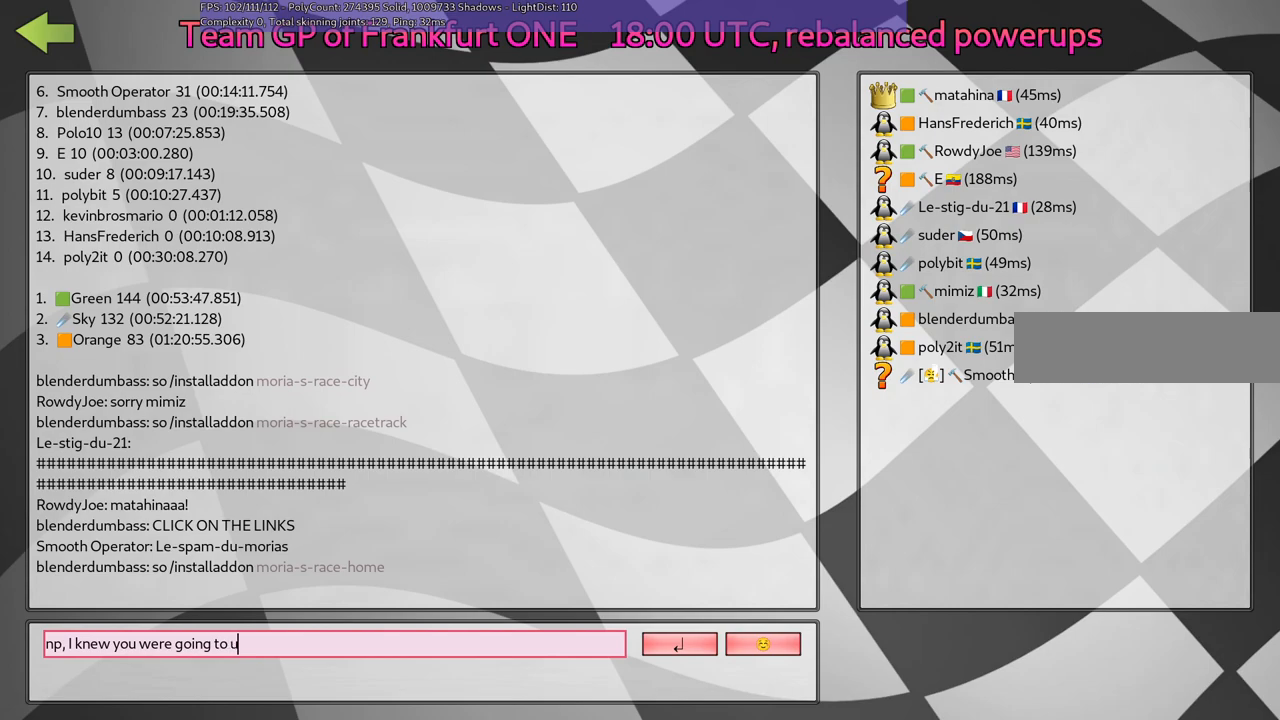
{"keys": [], "events": [[317, "space", "down"], [417, "space", "up"]]}
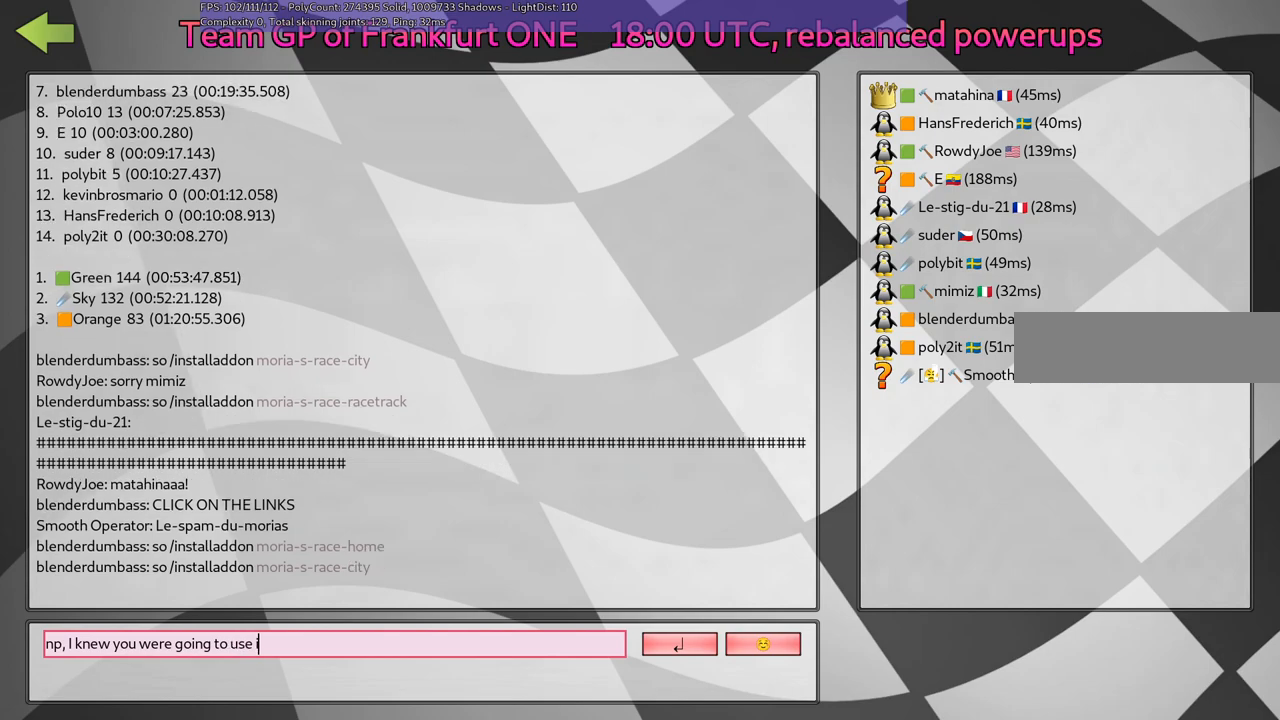
{"keys": [], "events": [[350, "return", "down"], [400, "return", "up"]]}